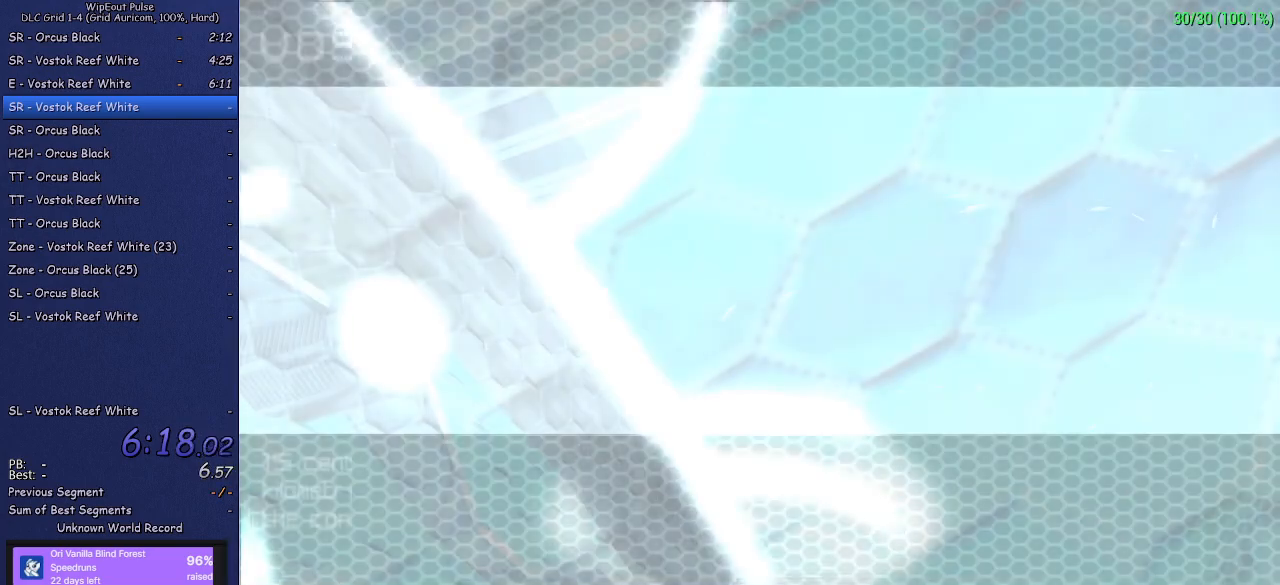
Gameplay with a controller (PlayStation layout); each line is a JSON object with the inputs held at the frame after it. "events" lists button and stick changes between this image and that frame as [ms after this image, input, new state], when the widget could be followed in between. Not read: L3.
{"buttons": ["CROSS"], "left_stick": "center", "right_stick": "center", "events": [[200, "CROSS", "down"], [267, "CROSS", "up"], [317, "CROSS", "down"], [417, "CROSS", "up"], [467, "CROSS", "down"]]}
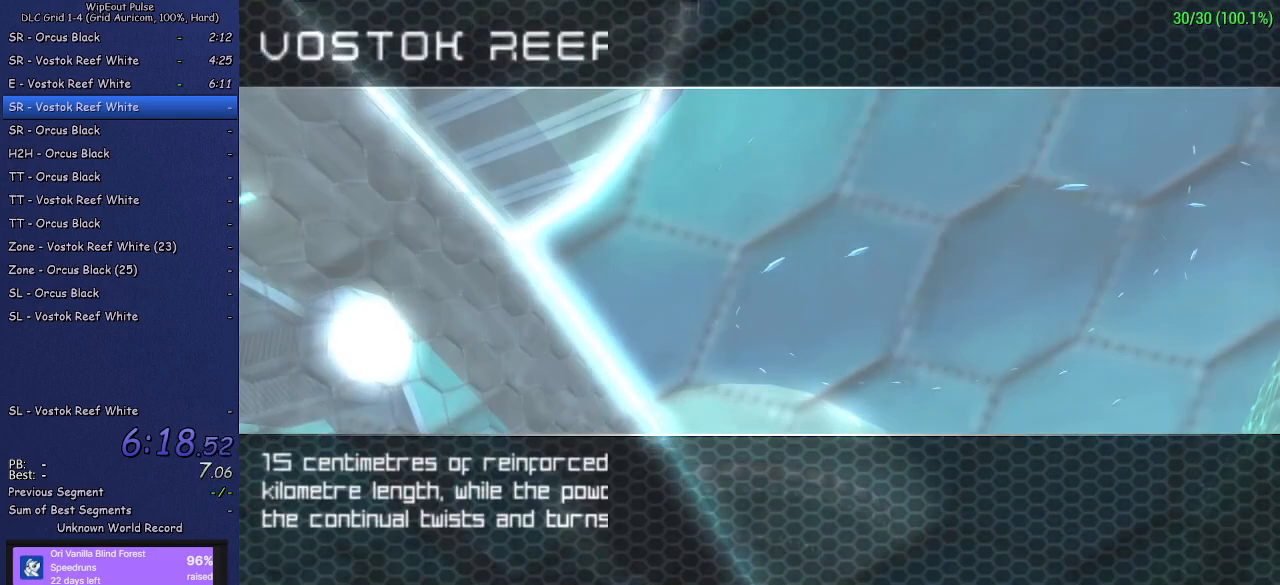
{"buttons": [], "left_stick": "center", "right_stick": "center", "events": [[50, "CROSS", "up"], [117, "CROSS", "down"], [183, "CROSS", "up"], [250, "CROSS", "down"], [333, "CROSS", "up"], [400, "CROSS", "down"], [467, "CROSS", "up"]]}
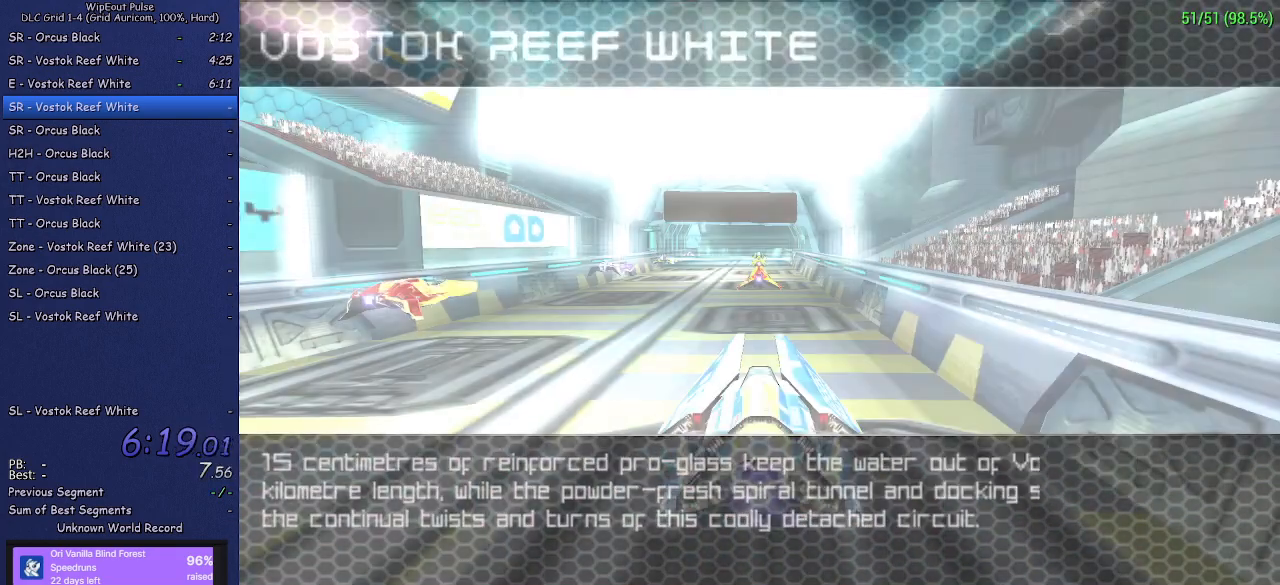
{"buttons": [], "left_stick": "center", "right_stick": "center", "events": [[33, "CROSS", "down"], [117, "CROSS", "up"], [150, "CROSS", "down"], [283, "CROSS", "up"]]}
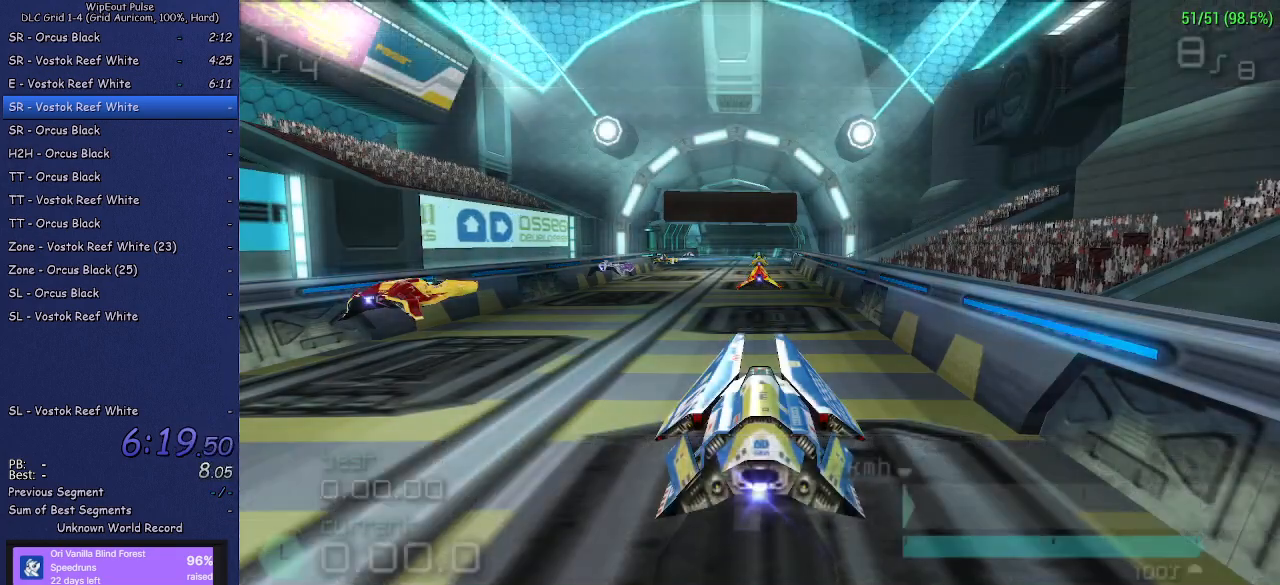
{"buttons": [], "left_stick": "center", "right_stick": "center", "events": []}
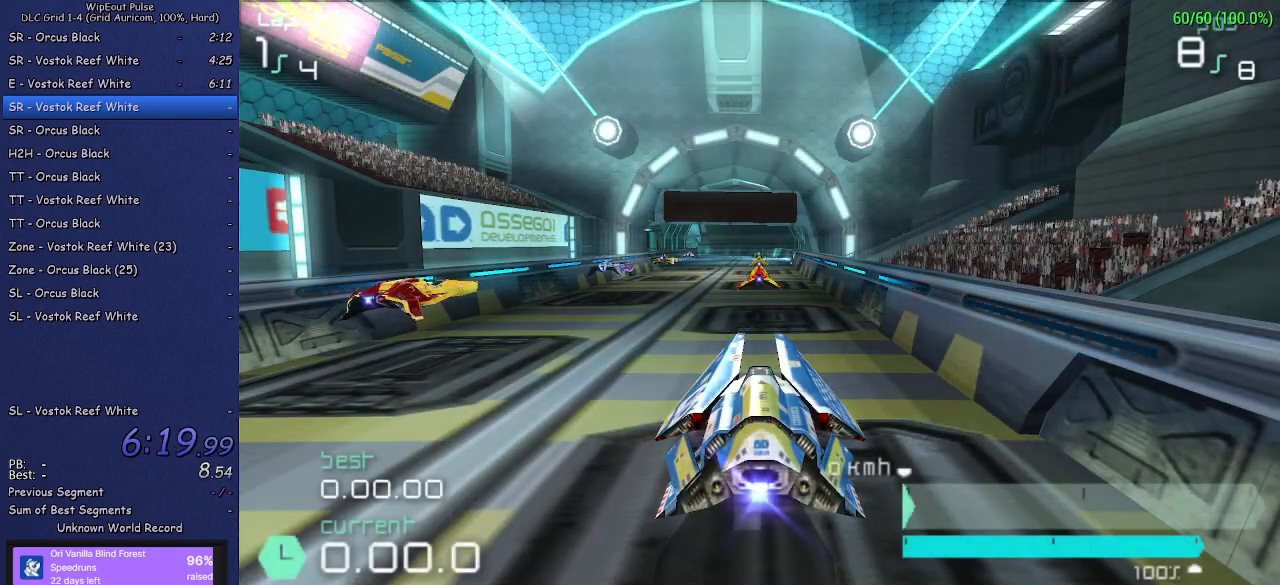
{"buttons": [], "left_stick": "center", "right_stick": "center", "events": []}
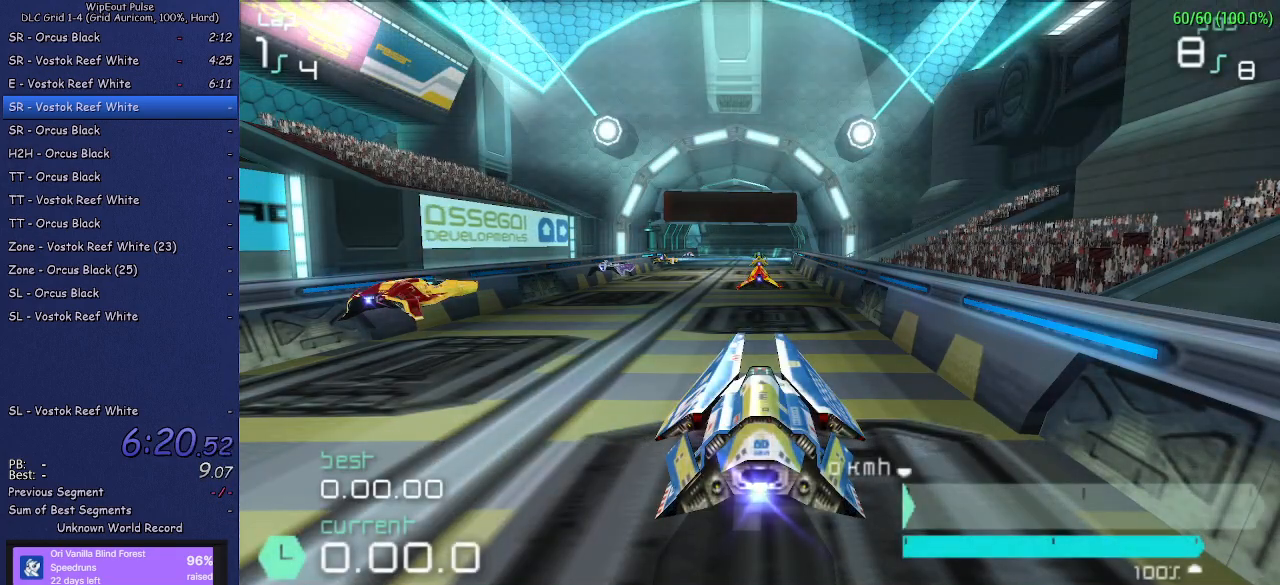
{"buttons": [], "left_stick": "center", "right_stick": "center", "events": []}
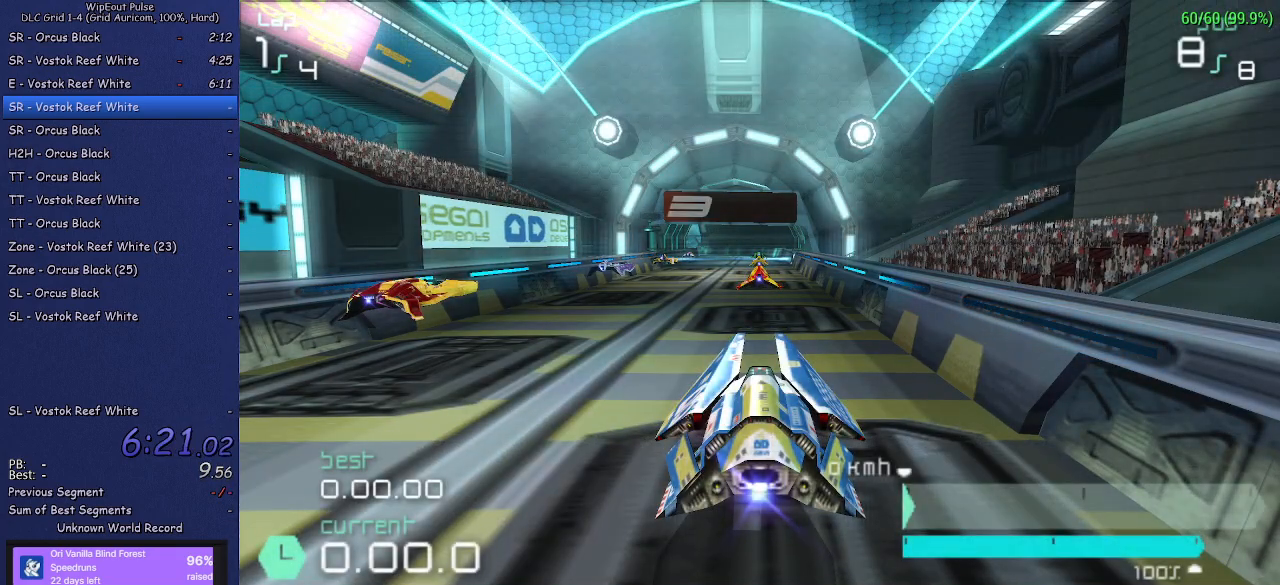
{"buttons": [], "left_stick": "center", "right_stick": "center", "events": []}
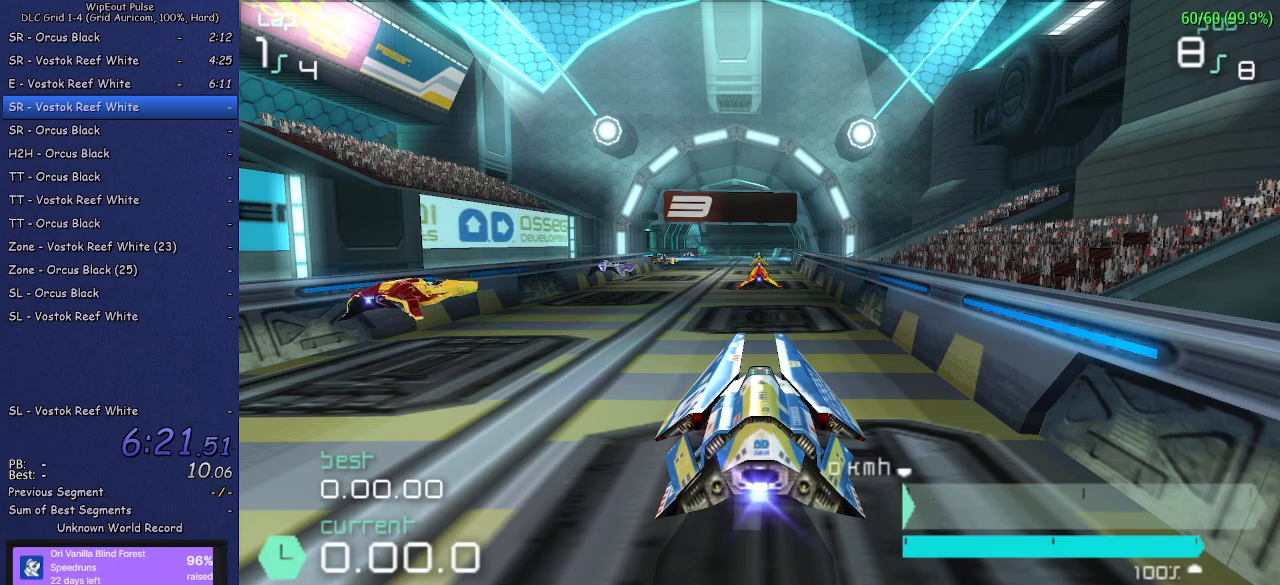
{"buttons": [], "left_stick": "center", "right_stick": "center", "events": []}
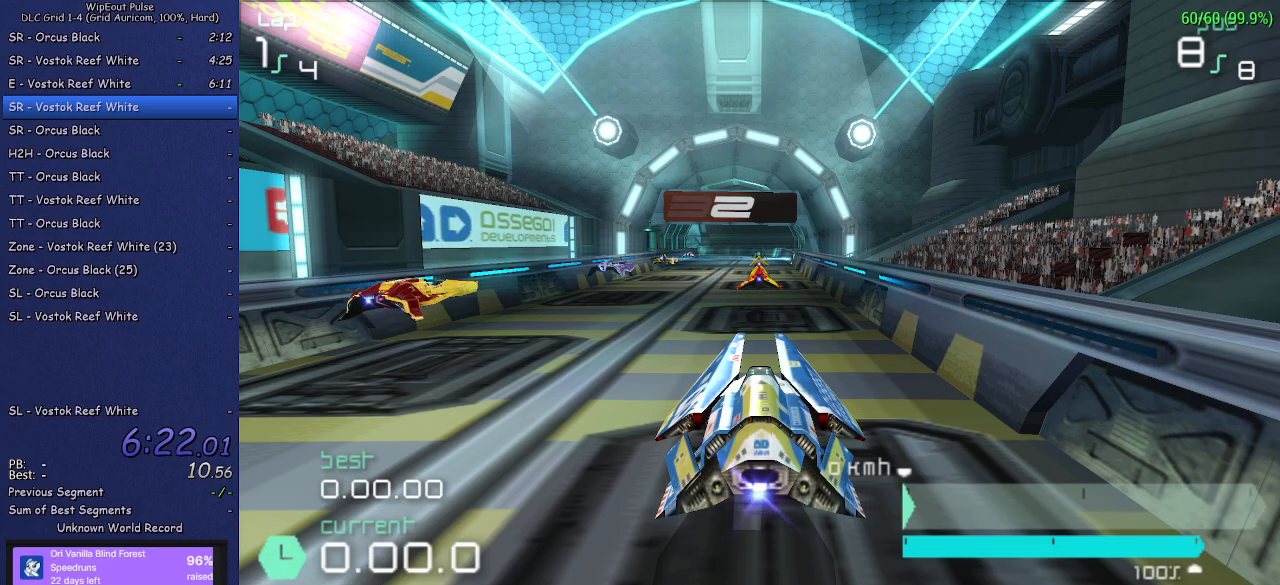
{"buttons": [], "left_stick": "center", "right_stick": "center", "events": []}
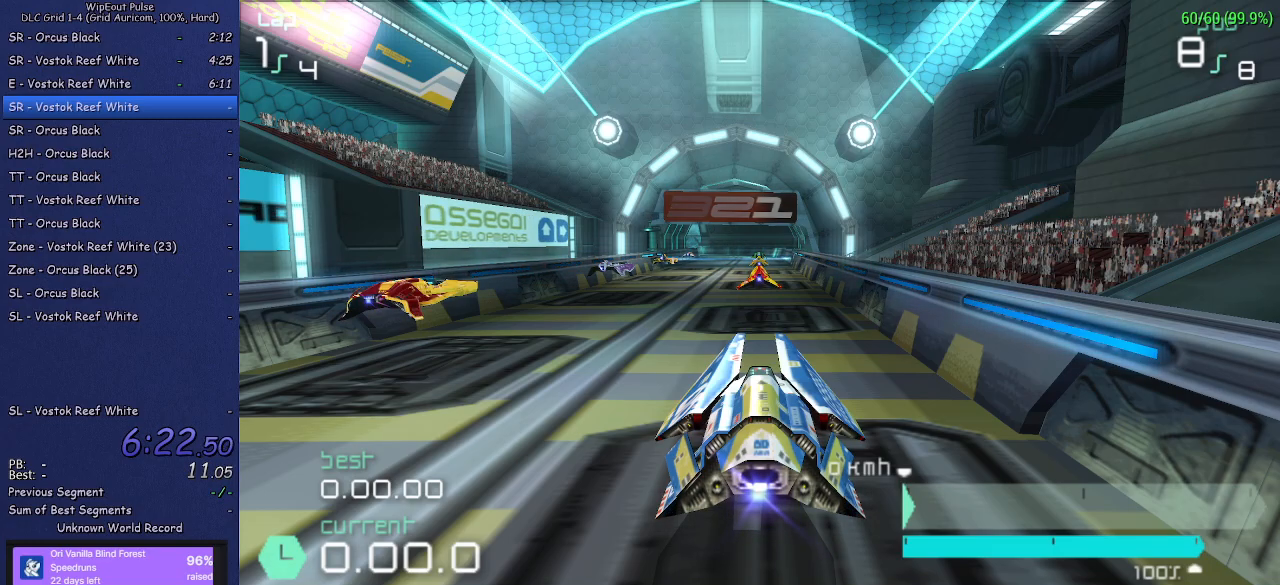
{"buttons": [], "left_stick": "center", "right_stick": "center", "events": []}
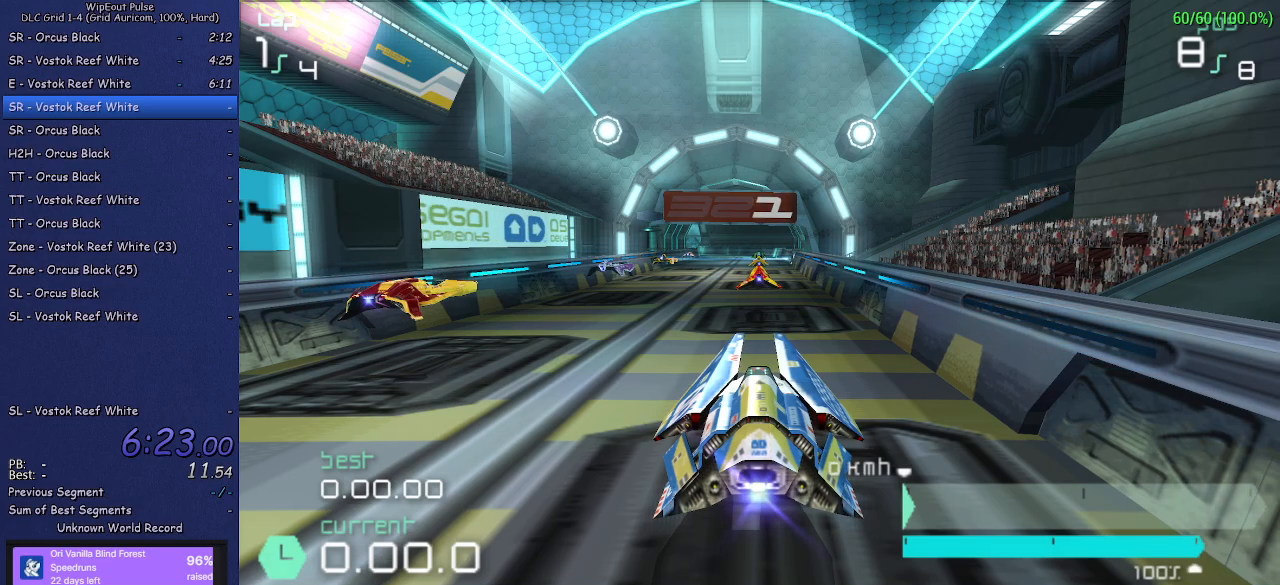
{"buttons": ["R2"], "left_stick": "center", "right_stick": "center", "events": [[483, "R2", "down"]]}
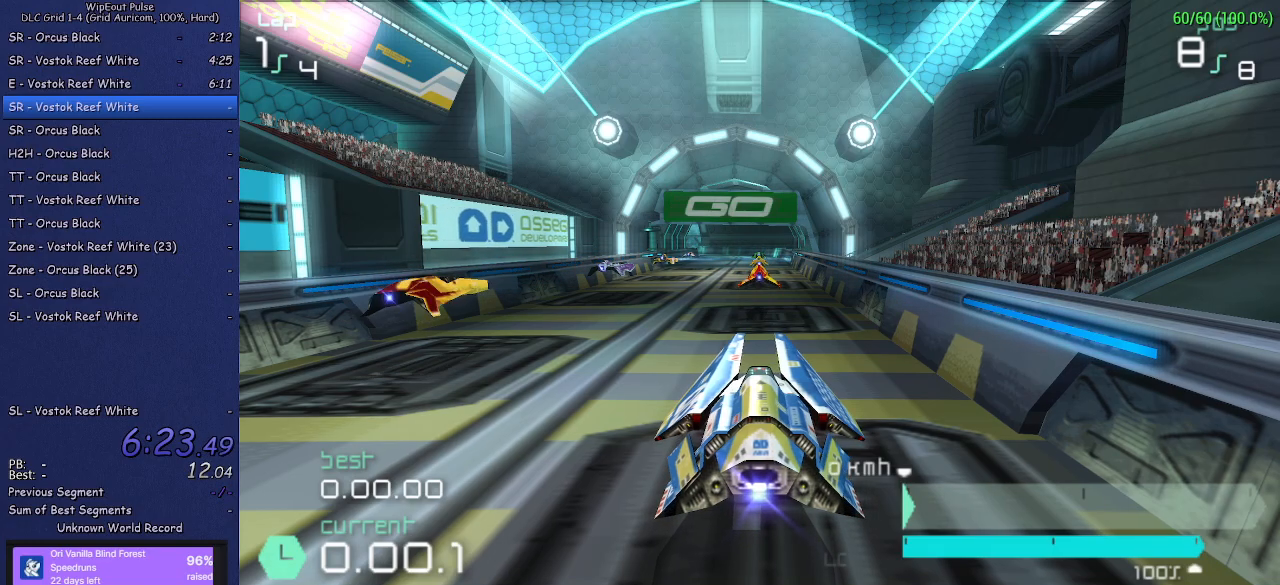
{"buttons": ["R2"], "left_stick": "center", "right_stick": "center", "events": []}
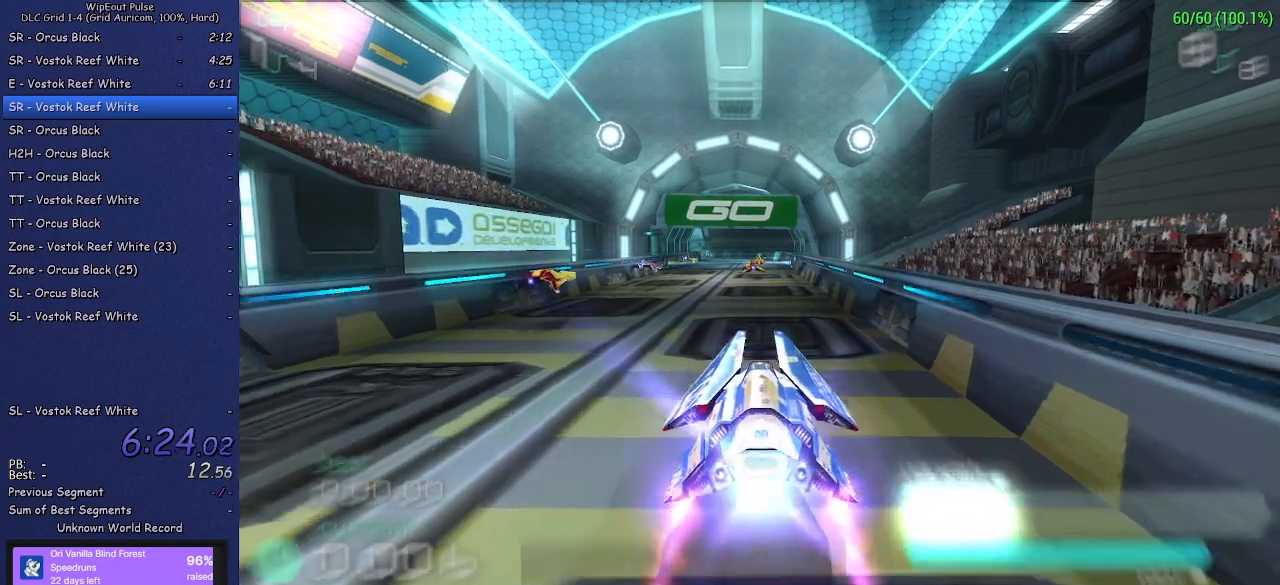
{"buttons": ["R2"], "left_stick": "center", "right_stick": "center", "events": []}
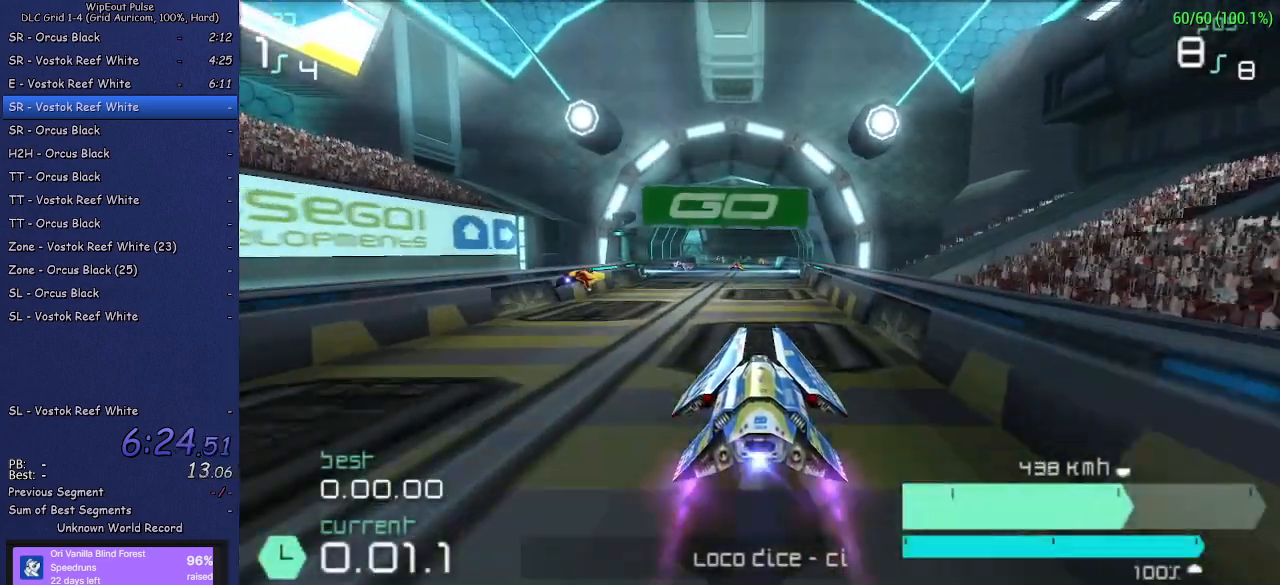
{"buttons": ["R2"], "left_stick": "center", "right_stick": "center", "events": [[217, "left_stick", "left"], [333, "left_stick", "center"]]}
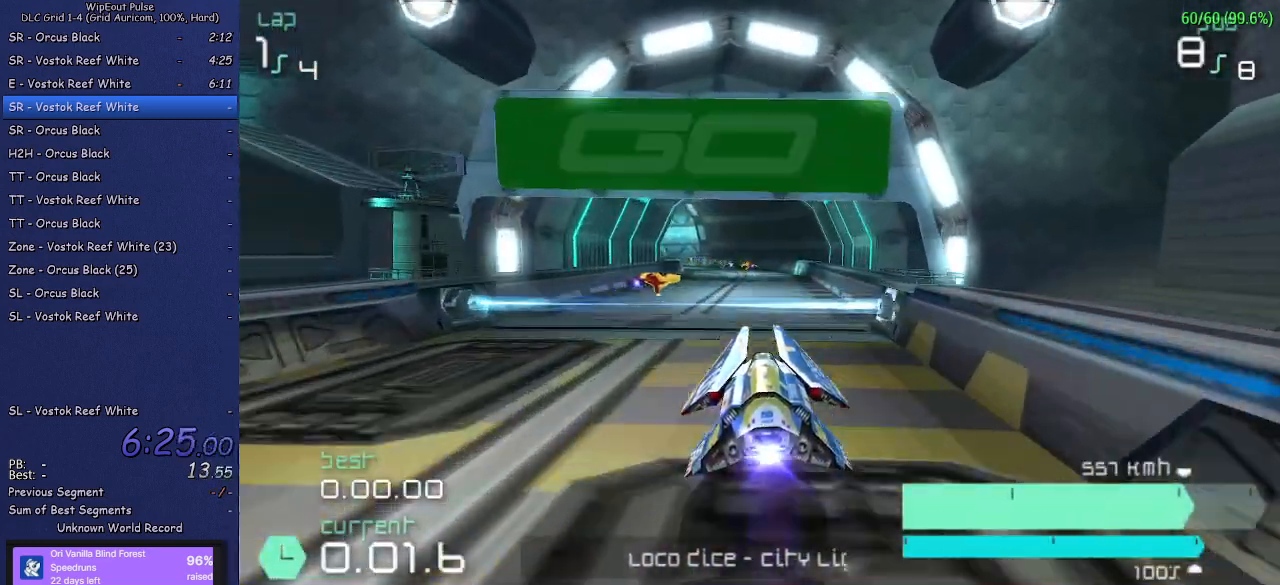
{"buttons": ["L1", "R2"], "left_stick": "left", "right_stick": "center", "events": [[233, "left_stick", "left"], [417, "L1", "down"]]}
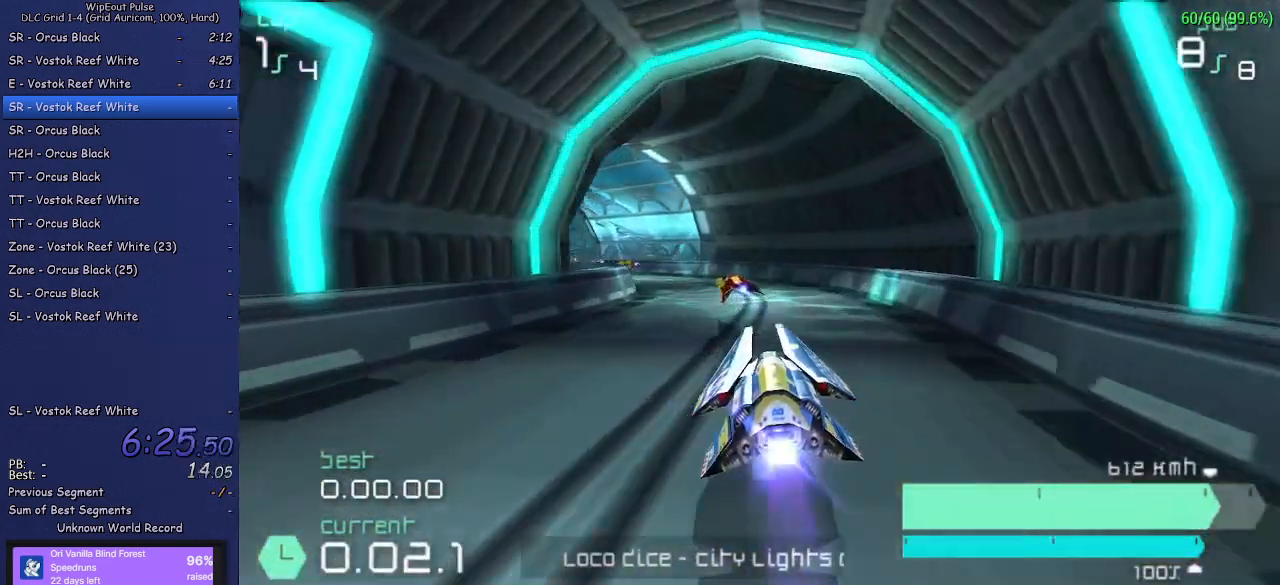
{"buttons": ["R2"], "left_stick": "right", "right_stick": "center", "events": [[33, "L1", "up"], [67, "left_stick", "center"], [150, "left_stick", "left"], [300, "L1", "down"], [433, "L1", "up"], [433, "left_stick", "center"], [500, "left_stick", "right"]]}
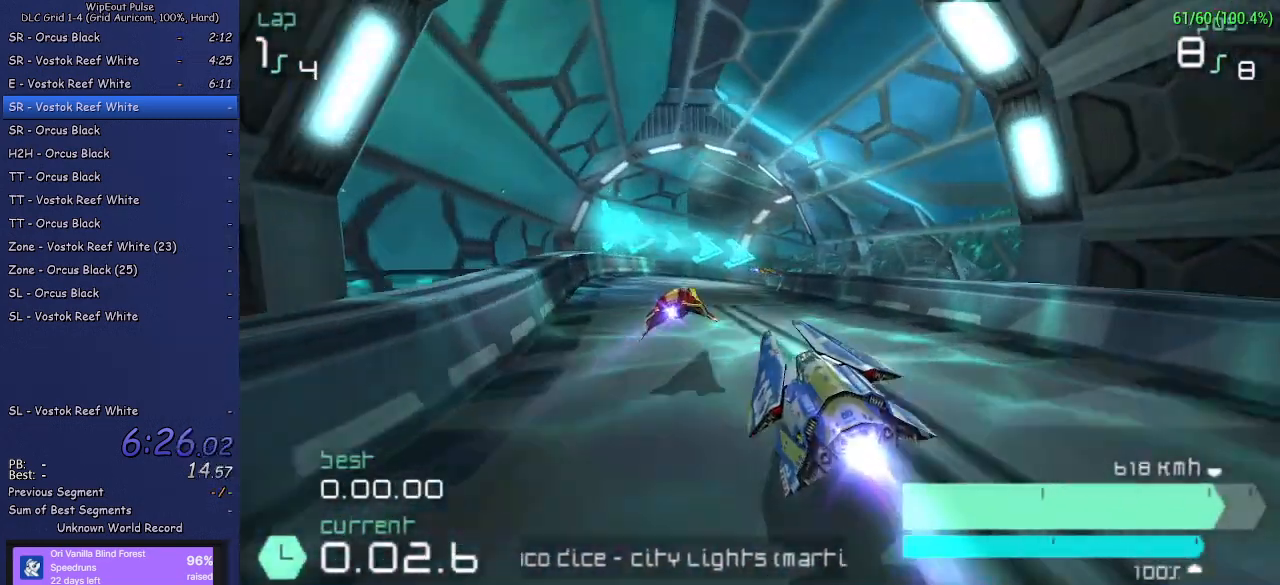
{"buttons": ["R1", "R2"], "left_stick": "right", "right_stick": "center", "events": [[67, "R1", "down"]]}
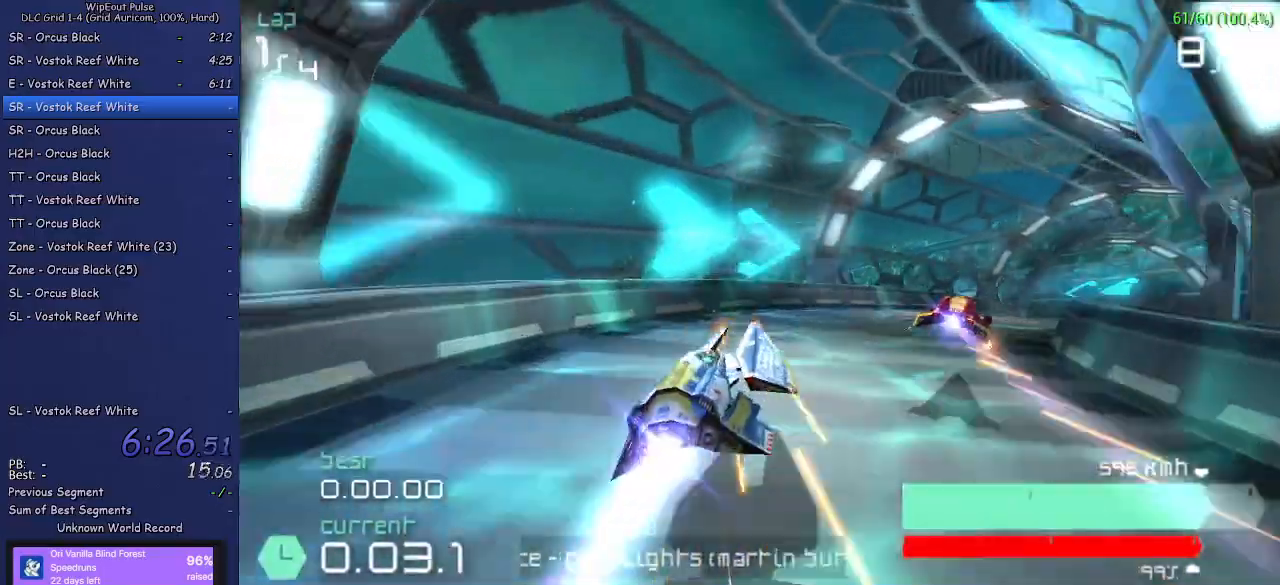
{"buttons": ["L1", "R2"], "left_stick": "left", "right_stick": "center", "events": [[233, "R1", "up"], [450, "left_stick", "left"], [483, "L1", "down"]]}
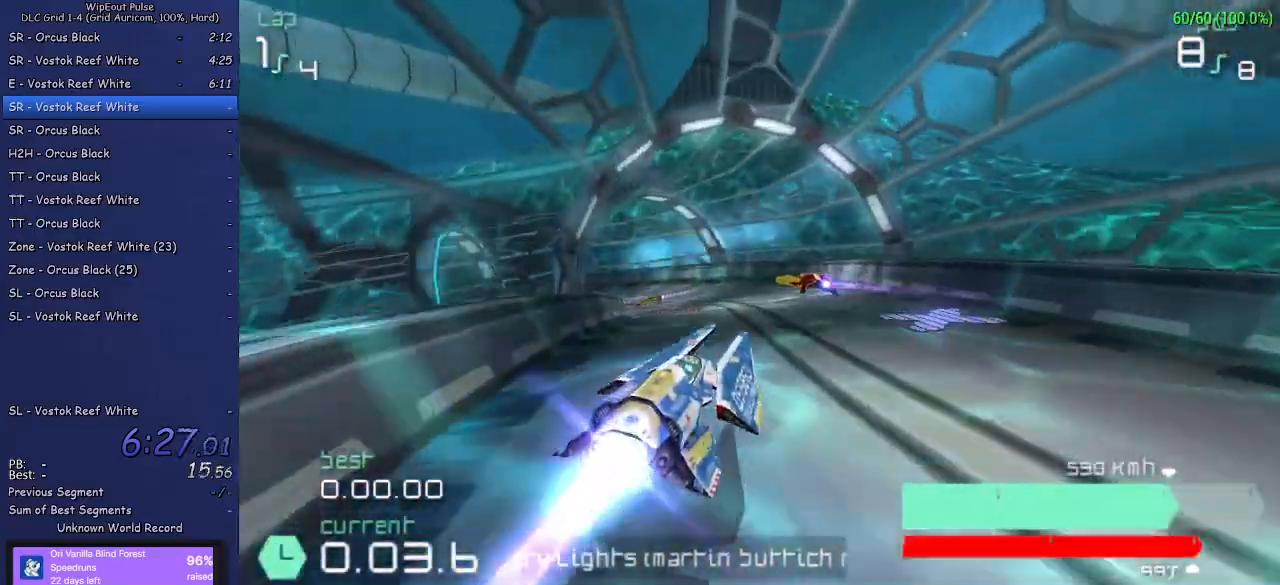
{"buttons": ["R2"], "left_stick": "left", "right_stick": "center", "events": [[483, "L1", "up"]]}
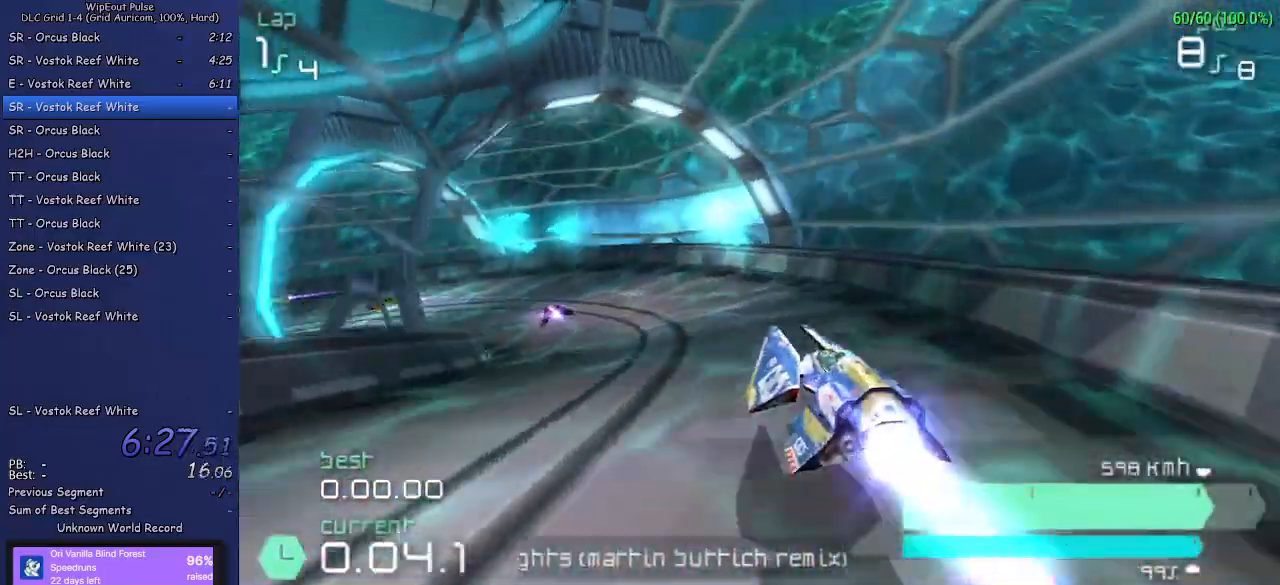
{"buttons": ["R2"], "left_stick": "left", "right_stick": "center", "events": [[33, "left_stick", "center"], [167, "left_stick", "left"]]}
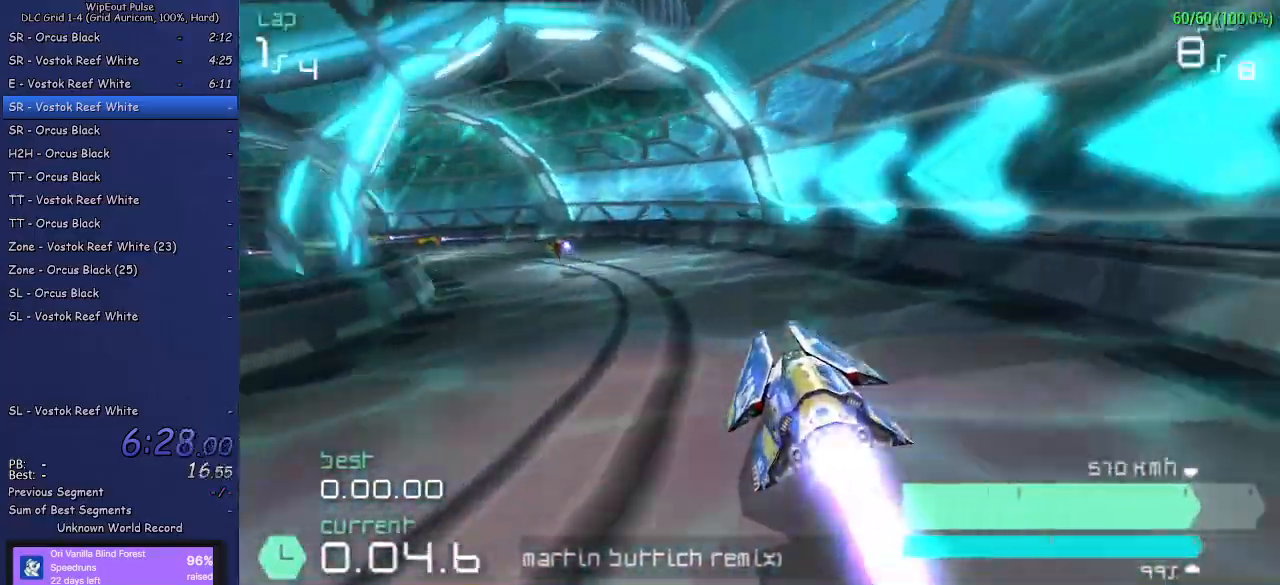
{"buttons": ["R2"], "left_stick": "left", "right_stick": "center", "events": [[67, "L1", "down"], [317, "L1", "up"]]}
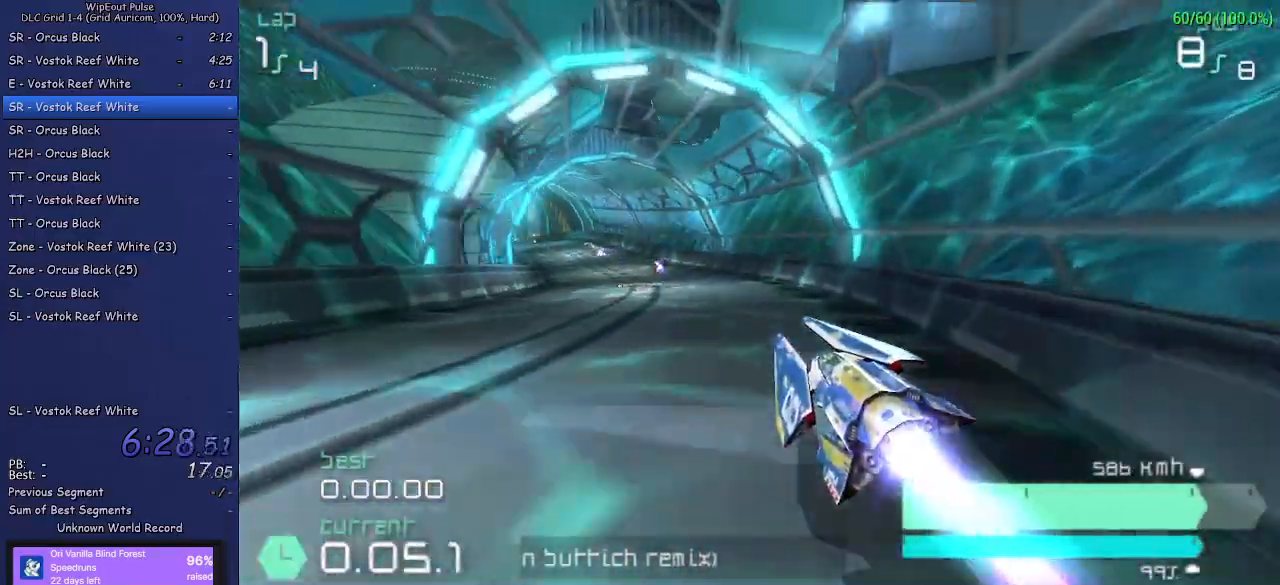
{"buttons": ["R2"], "left_stick": "center", "right_stick": "center", "events": [[83, "left_stick", "center"], [267, "left_stick", "right"], [450, "left_stick", "center"]]}
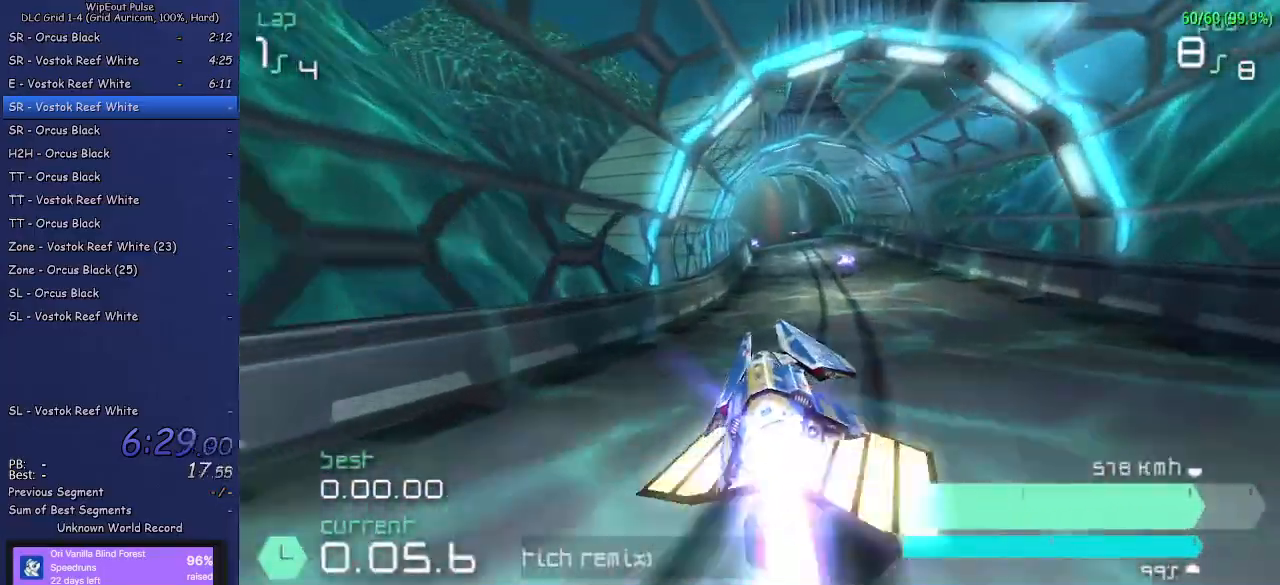
{"buttons": ["R2"], "left_stick": "left", "right_stick": "center", "events": [[450, "left_stick", "left"]]}
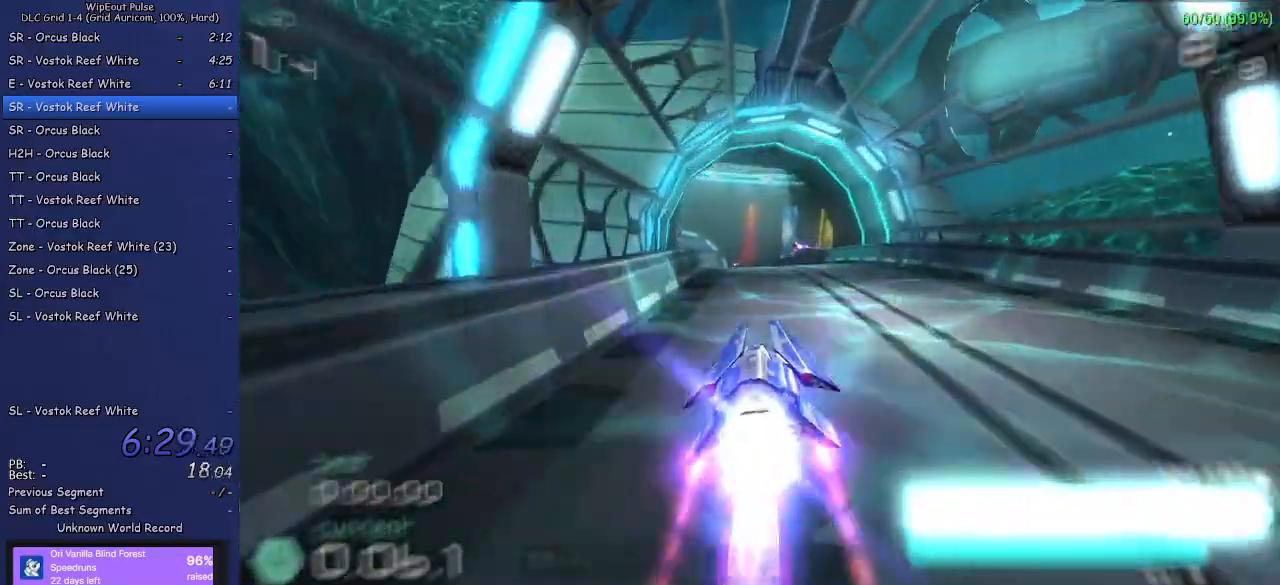
{"buttons": ["R2"], "left_stick": "center", "right_stick": "center", "events": [[100, "left_stick", "center"], [317, "left_stick", "left"], [433, "left_stick", "center"]]}
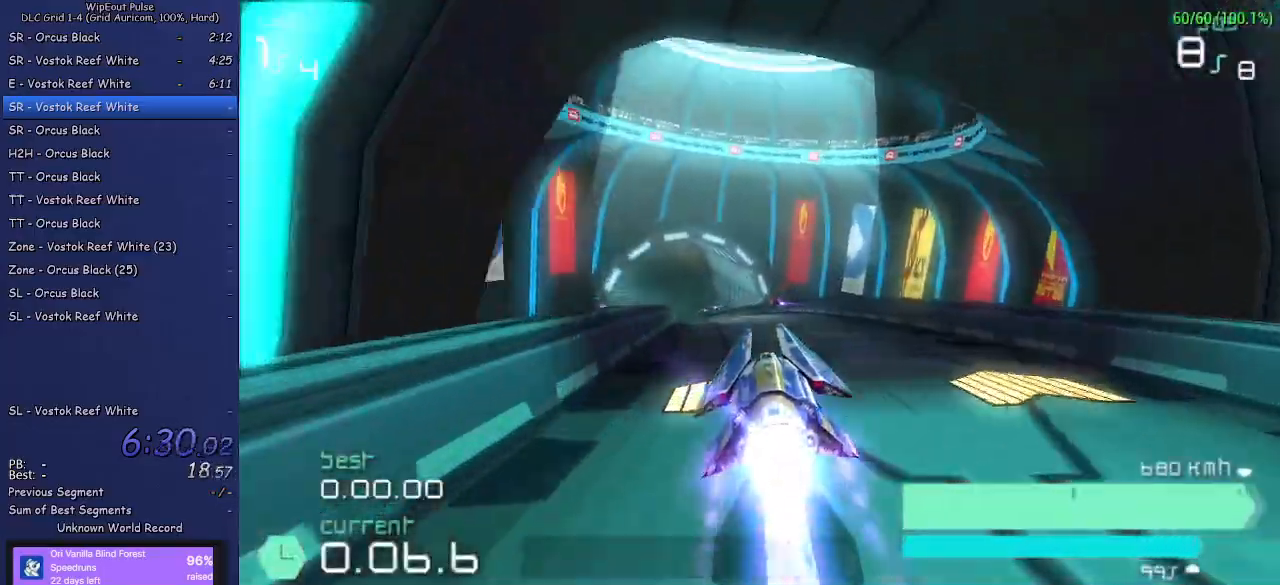
{"buttons": ["R2"], "left_stick": "center", "right_stick": "center", "events": [[17, "left_stick", "left"], [217, "left_stick", "center"]]}
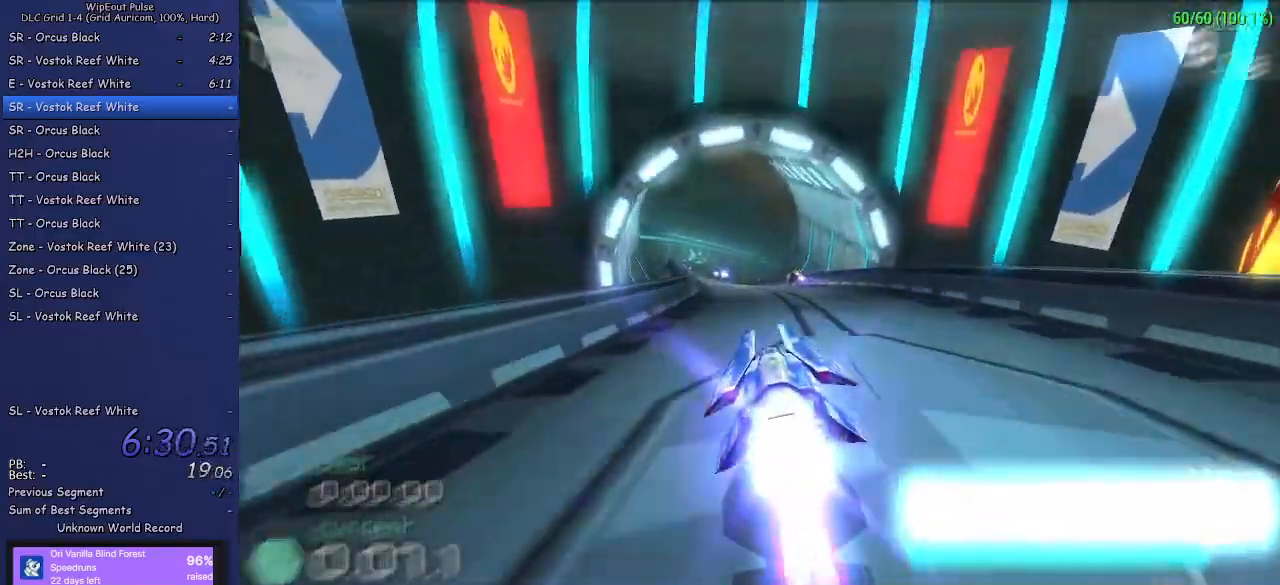
{"buttons": ["R2"], "left_stick": "left", "right_stick": "center", "events": [[283, "left_stick", "right"], [400, "left_stick", "left"]]}
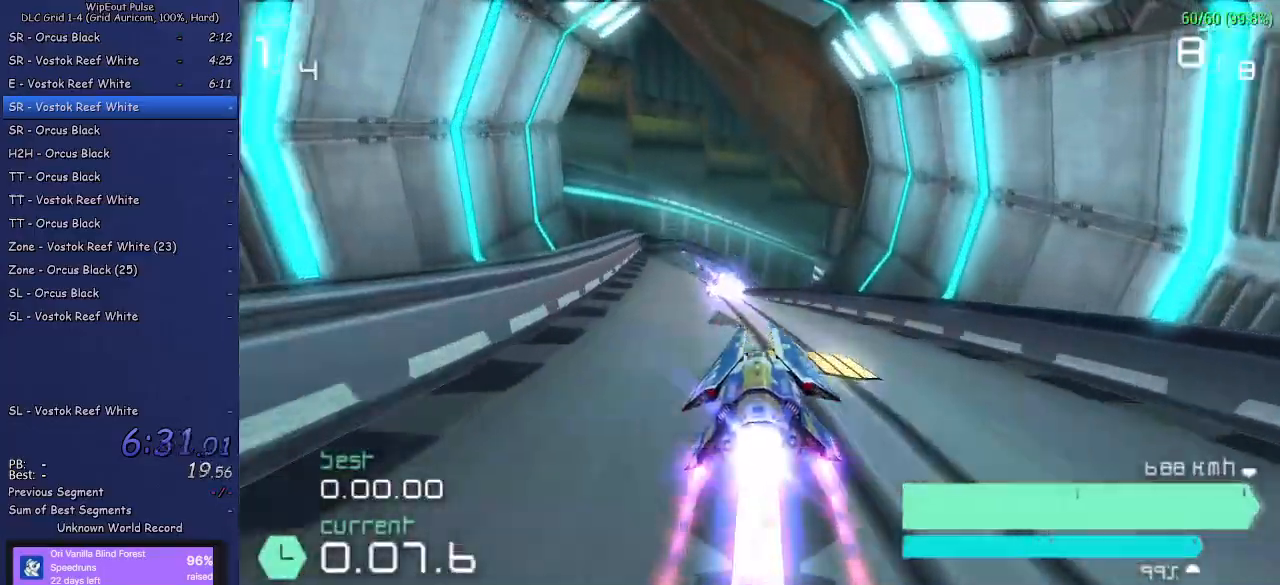
{"buttons": ["R2"], "left_stick": "right", "right_stick": "center", "events": [[83, "left_stick", "center"], [300, "left_stick", "right"]]}
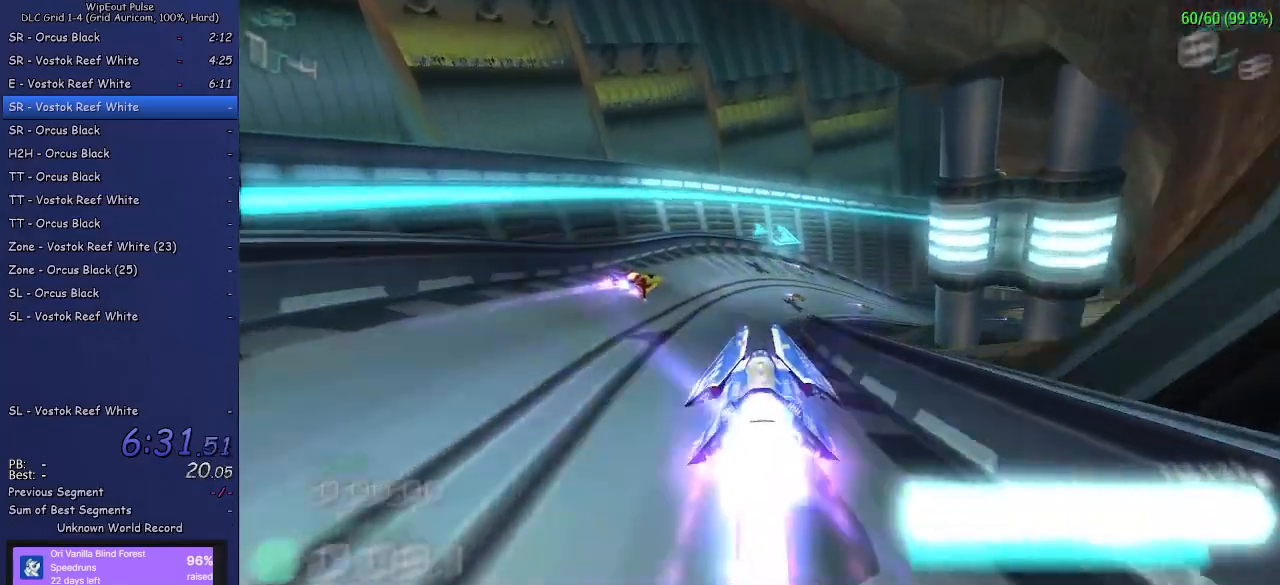
{"buttons": ["R2"], "left_stick": "center", "right_stick": "center", "events": [[50, "left_stick", "center"], [133, "left_stick", "up-right"], [450, "left_stick", "center"]]}